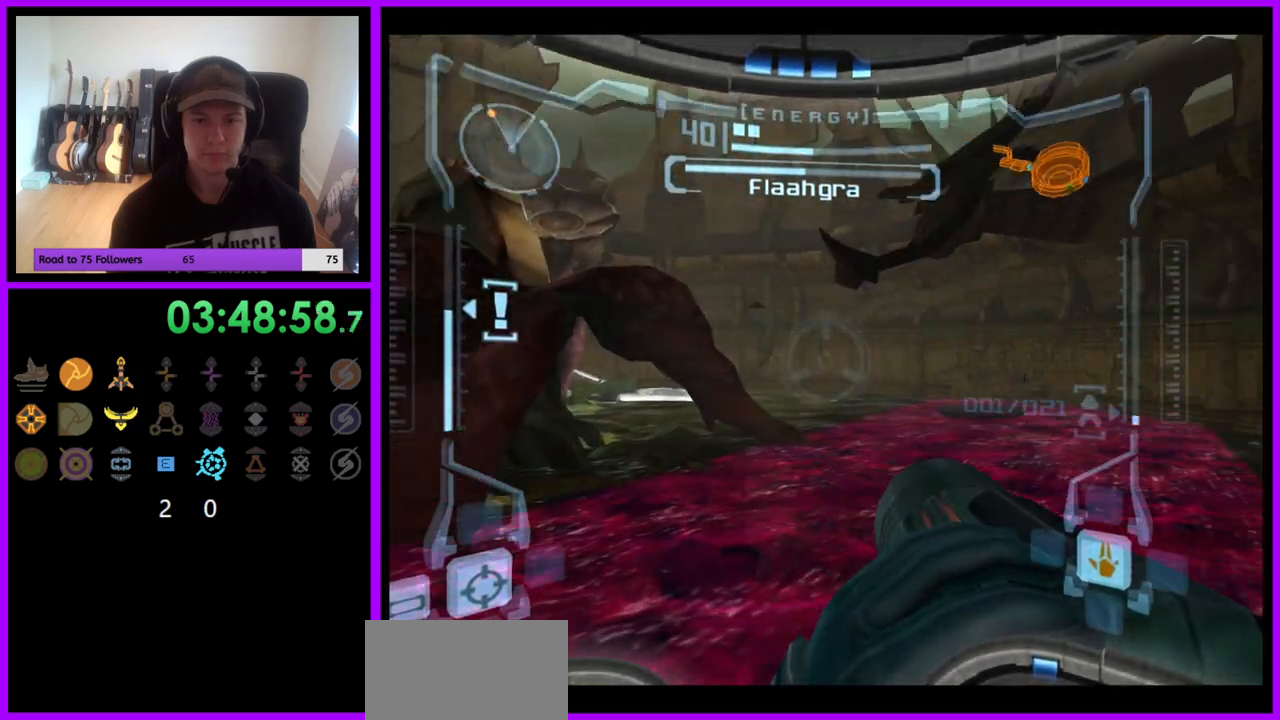
Gameplay with a controller (Nintendo layout); each line is a JSON object with the inputs held at the frame after it. "events" lists button and stick changes between this image and that frame as [ms after this image, input, new state], when the widget could be followed in between. Not read: L3 R3.
{"buttons": ["R1"], "left_stick": "right", "right_stick": "center", "events": [[217, "left_stick", "center"], [500, "left_stick", "right"]]}
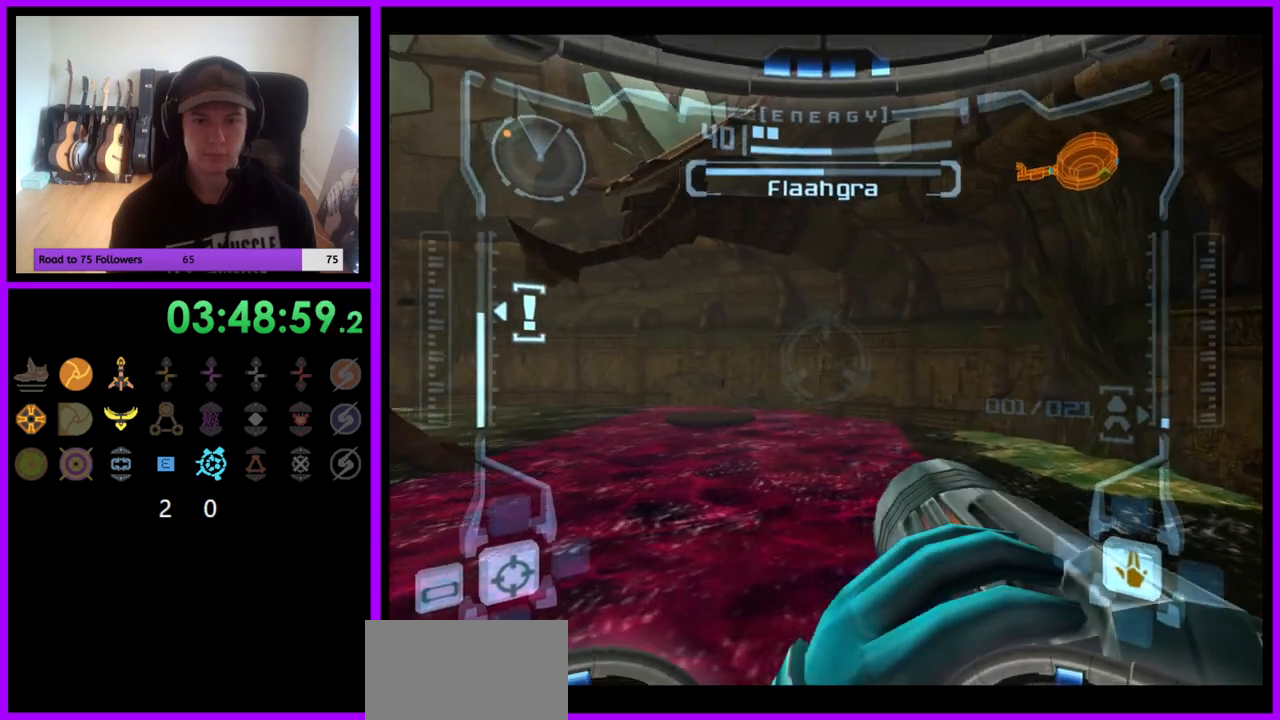
{"buttons": ["R1"], "left_stick": "center", "right_stick": "center", "events": [[100, "left_stick", "center"]]}
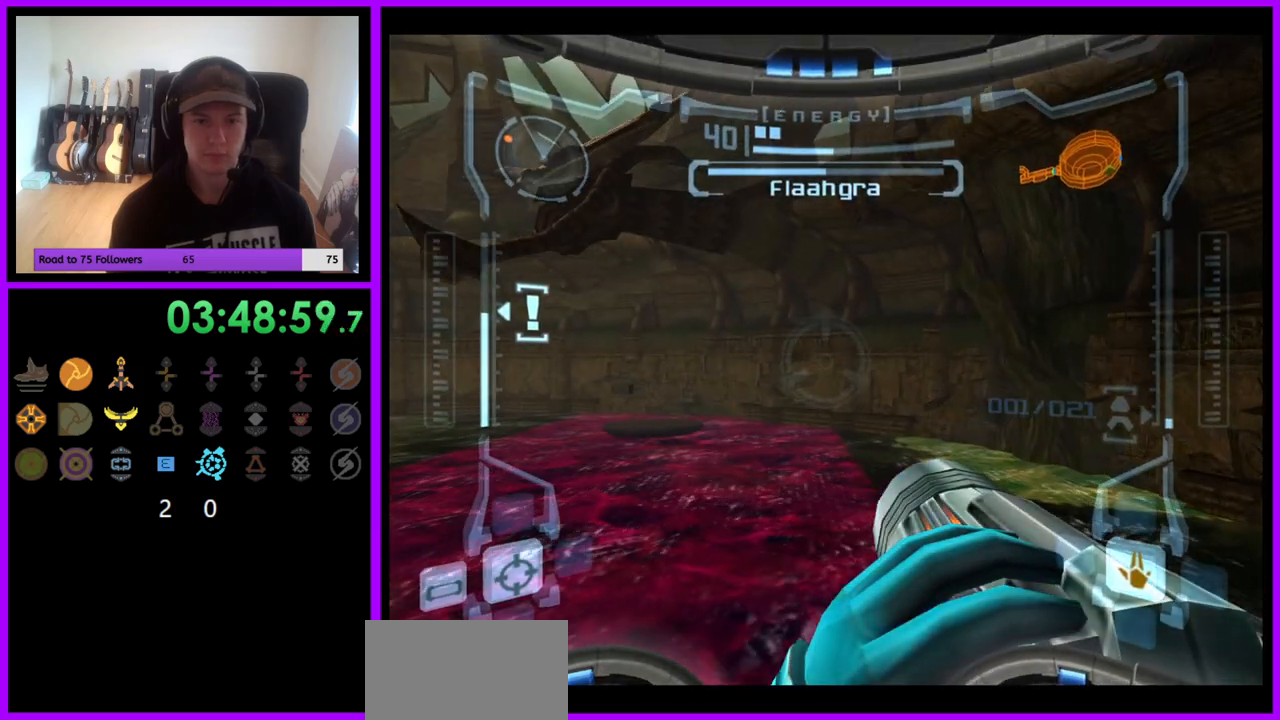
{"buttons": ["R1"], "left_stick": "center", "right_stick": "center", "events": [[217, "left_stick", "left"], [333, "left_stick", "center"]]}
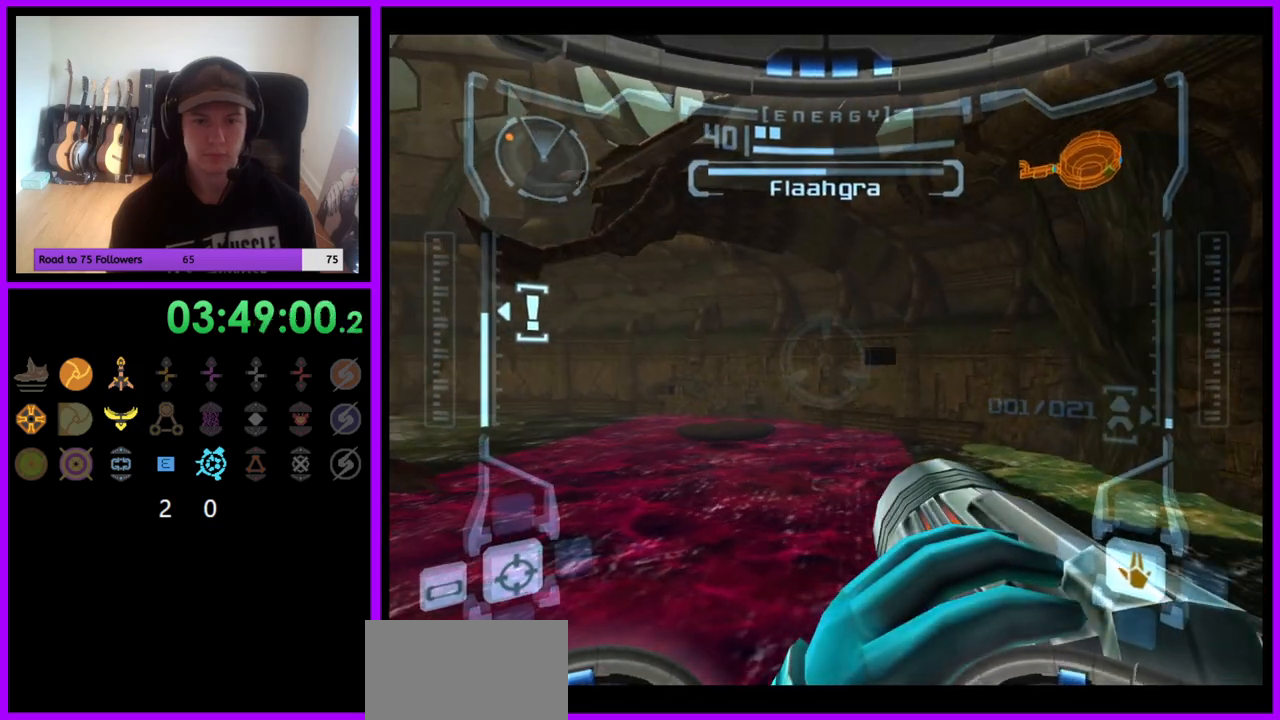
{"buttons": ["R1"], "left_stick": "center", "right_stick": "center", "events": [[150, "left_stick", "right"], [267, "left_stick", "center"]]}
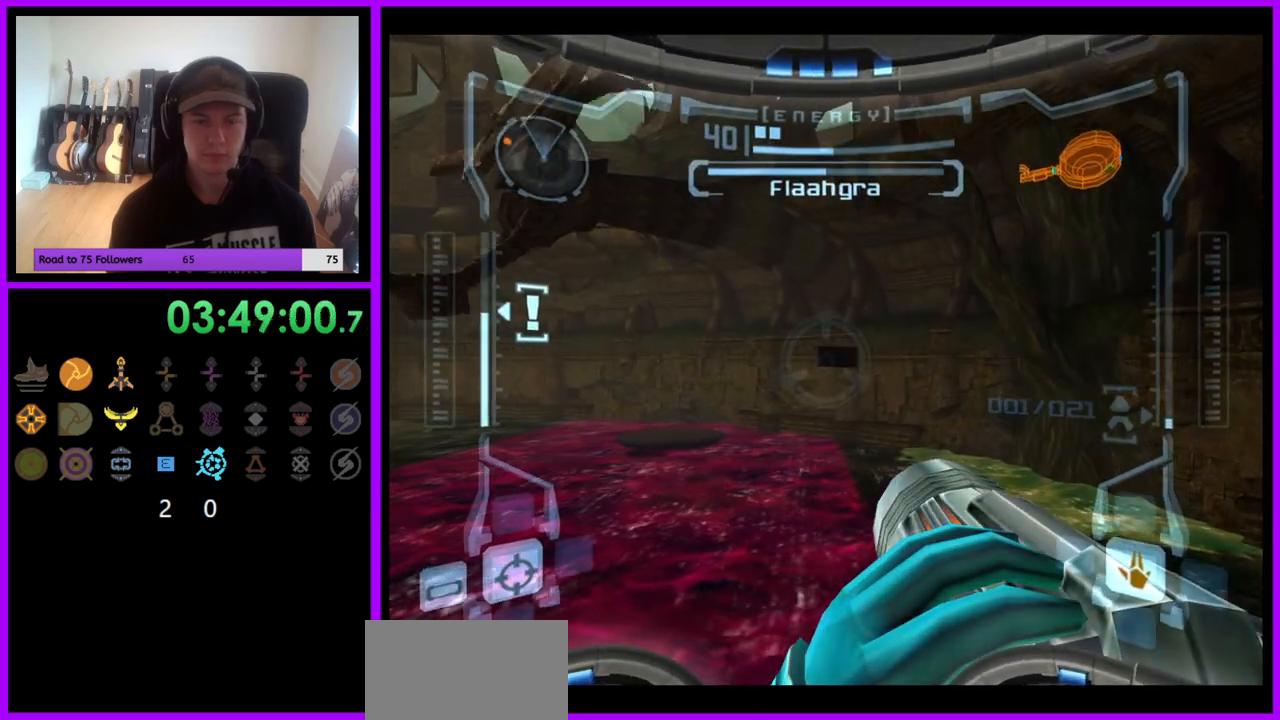
{"buttons": ["R1"], "left_stick": "left", "right_stick": "center", "events": [[467, "left_stick", "left"]]}
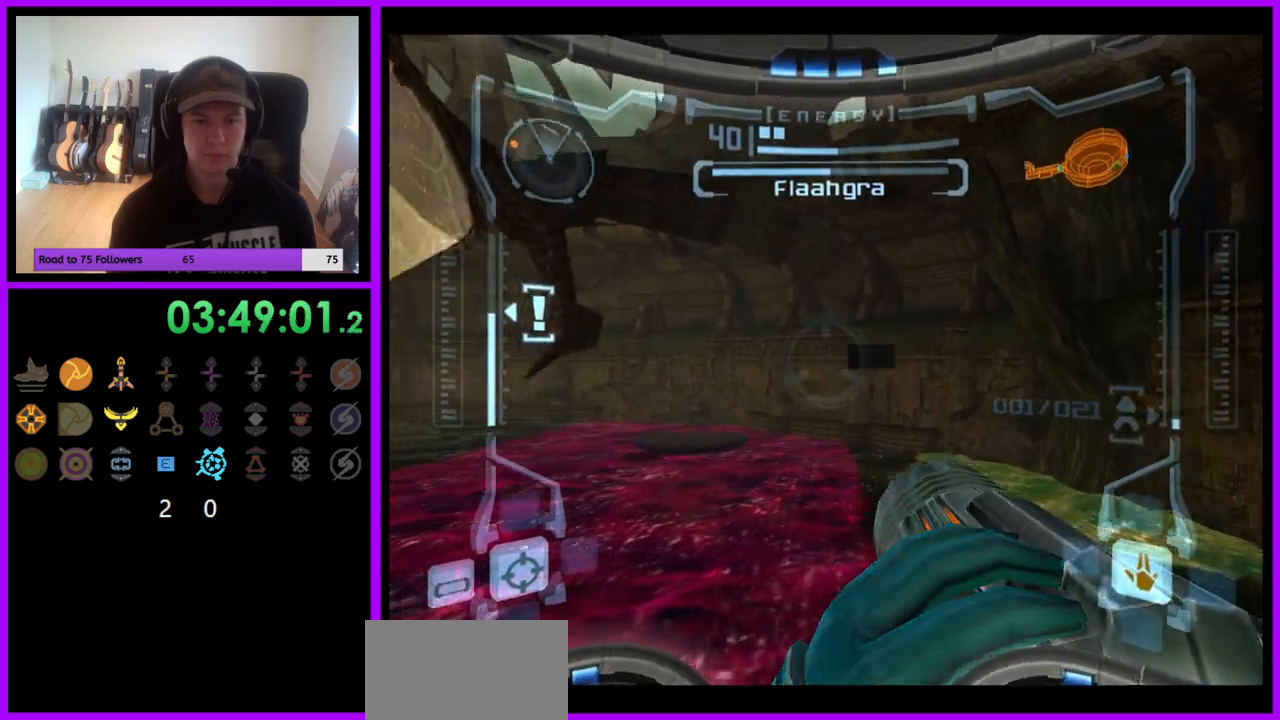
{"buttons": ["R1"], "left_stick": "center", "right_stick": "center", "events": [[217, "left_stick", "center"], [250, "A", "down"], [333, "A", "up"], [383, "left_stick", "right"], [400, "A", "down"], [467, "A", "up"], [467, "left_stick", "center"]]}
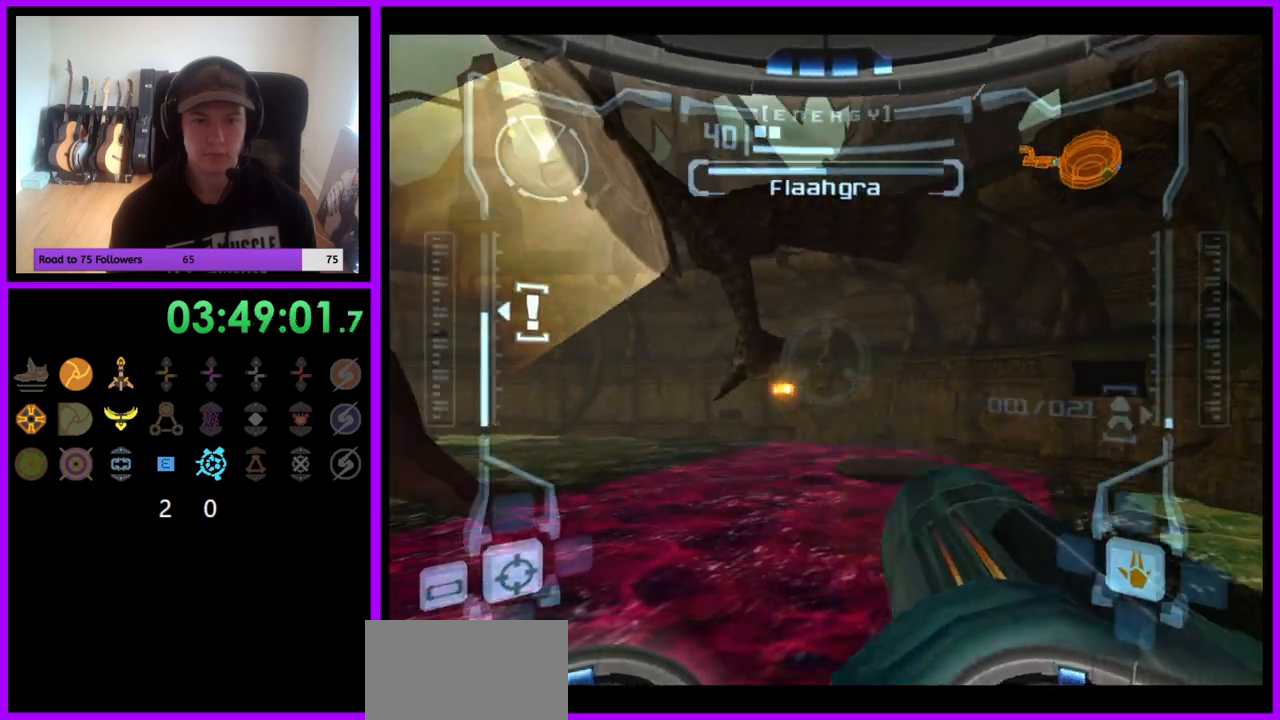
{"buttons": ["A", "R1"], "left_stick": "center", "right_stick": "center", "events": [[33, "A", "down"], [67, "left_stick", "down-left"], [100, "A", "up"], [183, "A", "down"], [250, "A", "up"], [300, "left_stick", "center"], [317, "A", "down"], [383, "A", "up"], [450, "A", "down"]]}
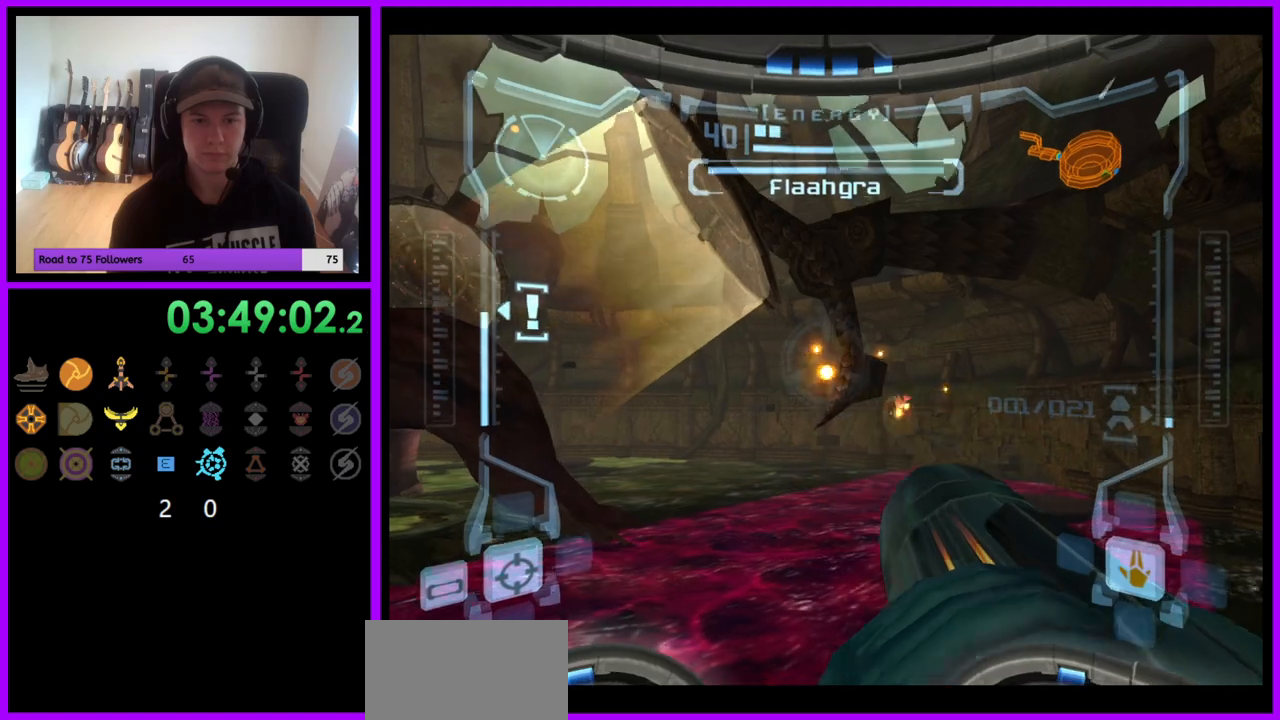
{"buttons": [], "left_stick": "center", "right_stick": "center", "events": [[17, "A", "up"], [83, "A", "down"], [167, "A", "up"], [200, "A", "down"], [283, "left_stick", "right"], [300, "A", "up"], [350, "A", "down"], [417, "A", "up"], [500, "R1", "up"], [500, "left_stick", "center"]]}
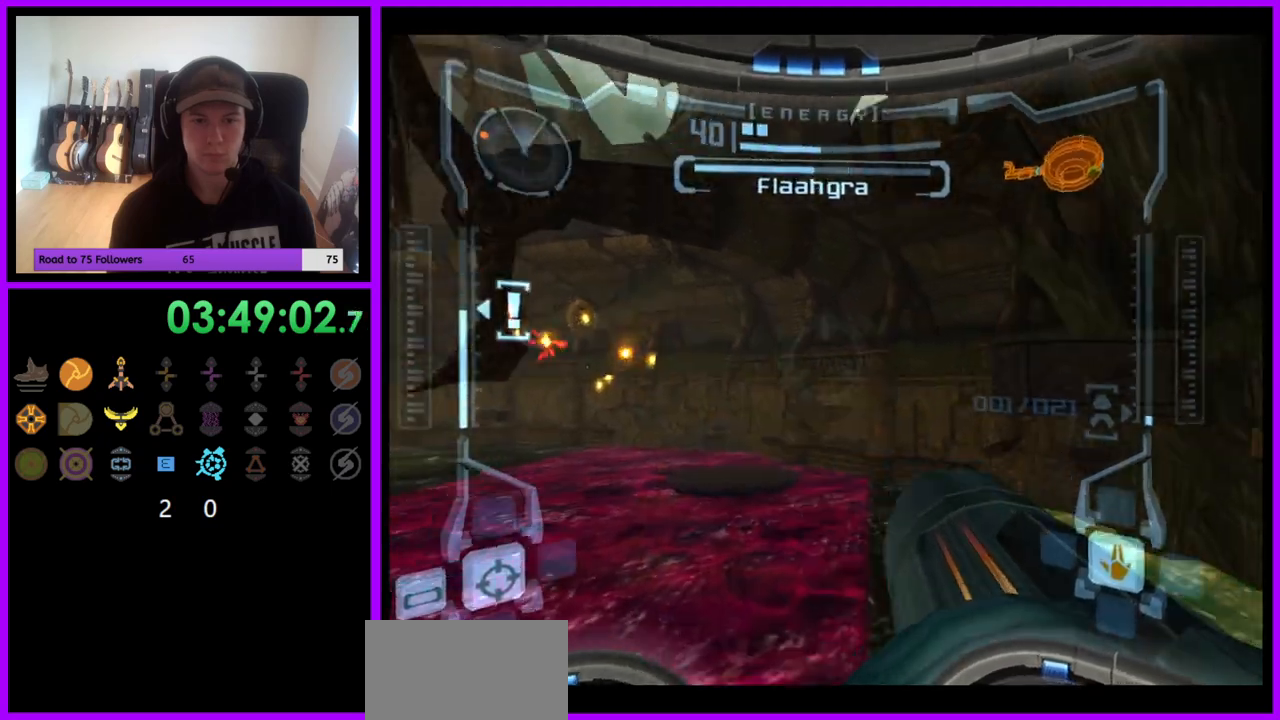
{"buttons": ["L1"], "left_stick": "center", "right_stick": "center", "events": [[200, "L1", "down"], [317, "B", "down"], [333, "left_stick", "down-right"], [367, "B", "up"], [433, "left_stick", "center"]]}
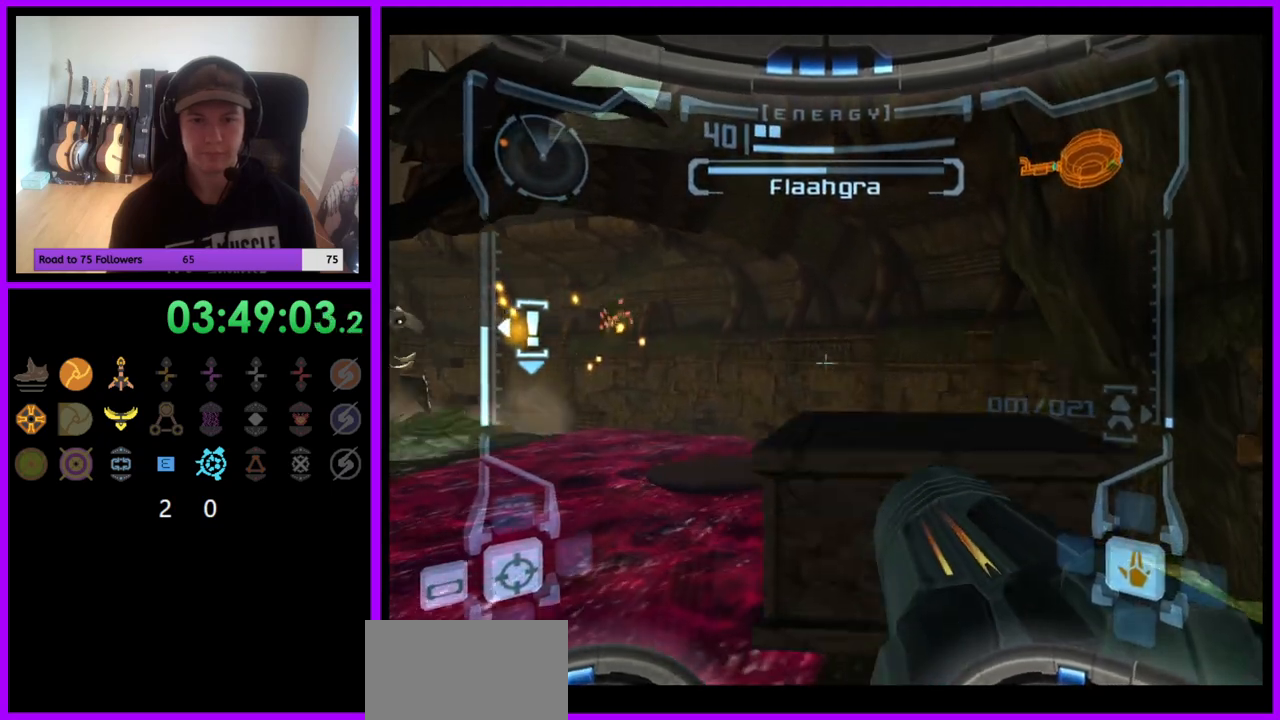
{"buttons": ["L1"], "left_stick": "center", "right_stick": "left", "events": [[183, "left_stick", "down"], [300, "left_stick", "up"], [467, "left_stick", "center"], [500, "right_stick", "left"]]}
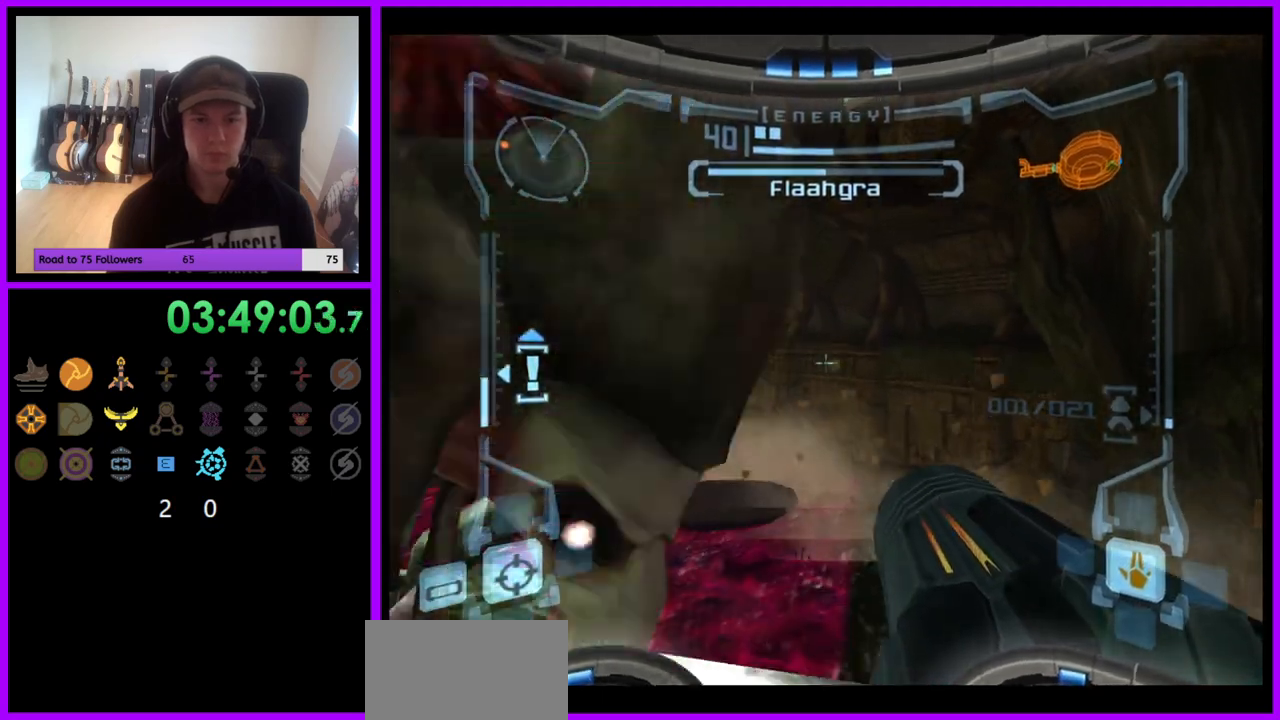
{"buttons": ["L1"], "left_stick": "left", "right_stick": "center", "events": [[17, "right_stick", "center"], [483, "left_stick", "left"]]}
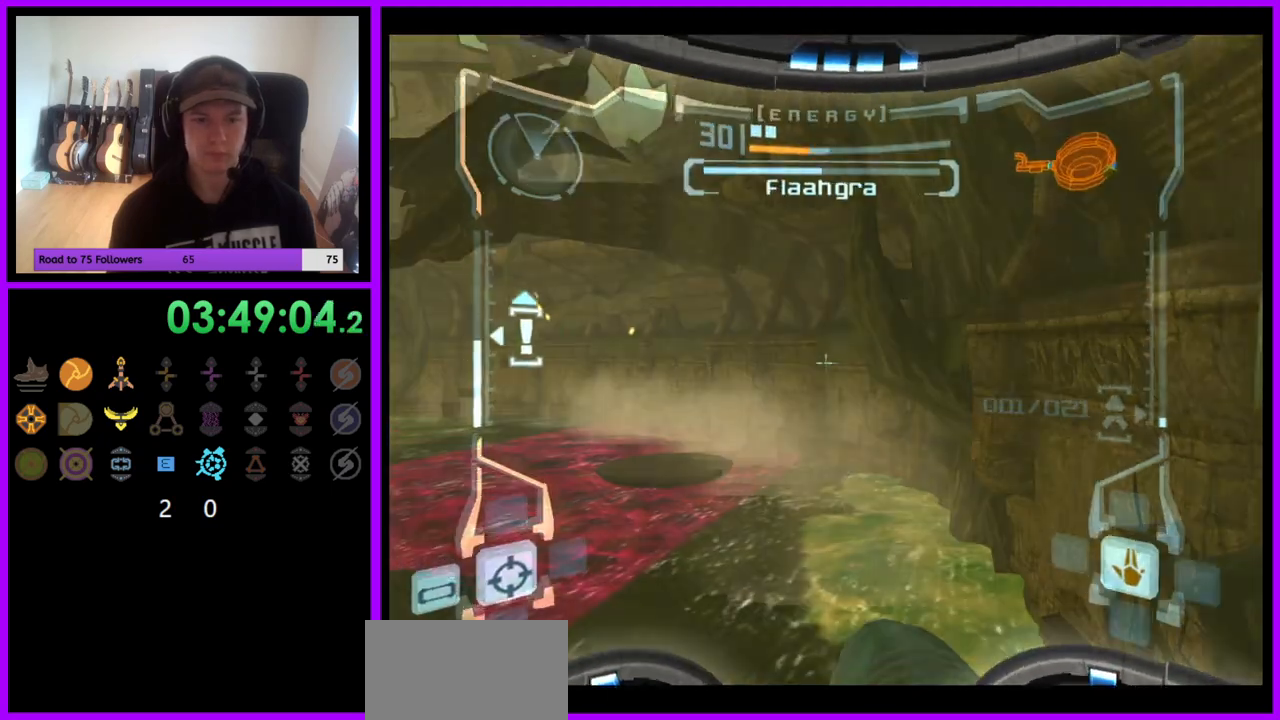
{"buttons": ["L1"], "left_stick": "up-left", "right_stick": "center", "events": [[33, "L1", "up"], [417, "left_stick", "up-left"], [467, "L1", "down"]]}
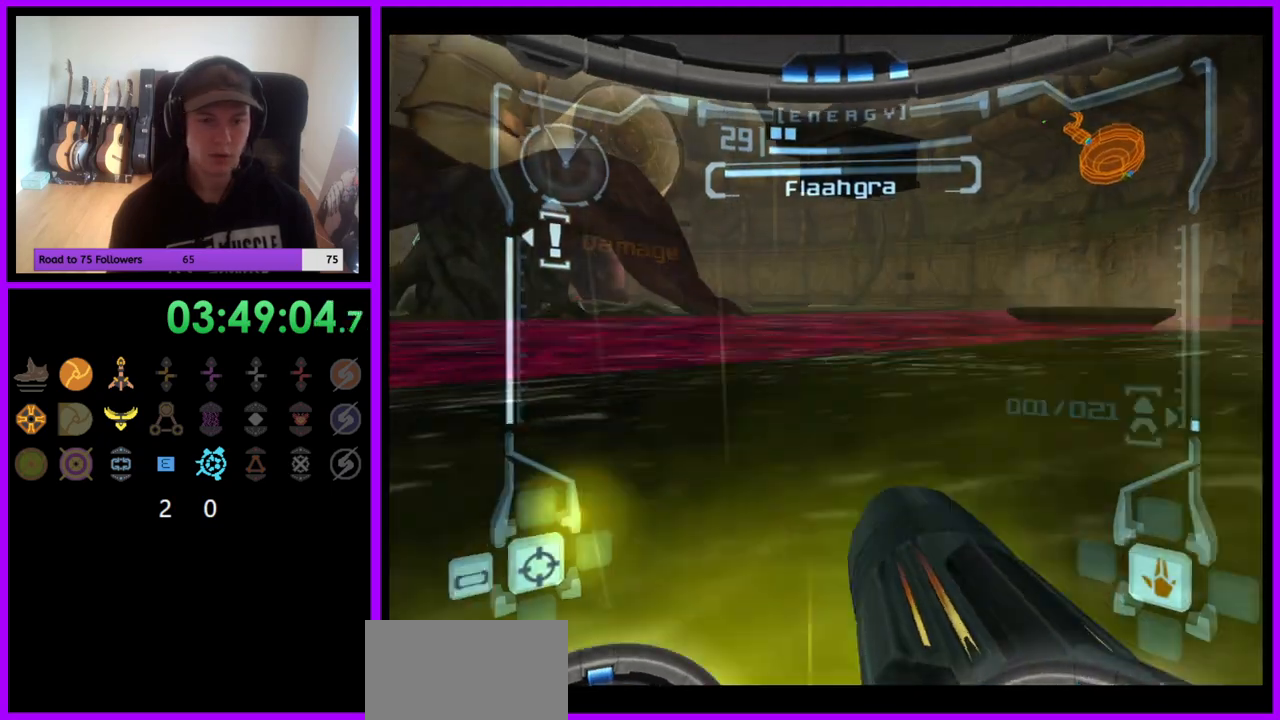
{"buttons": [], "left_stick": "up", "right_stick": "center", "events": [[17, "left_stick", "up"], [33, "B", "down"], [117, "B", "up"], [150, "left_stick", "up-right"], [283, "L1", "up"], [450, "left_stick", "up"]]}
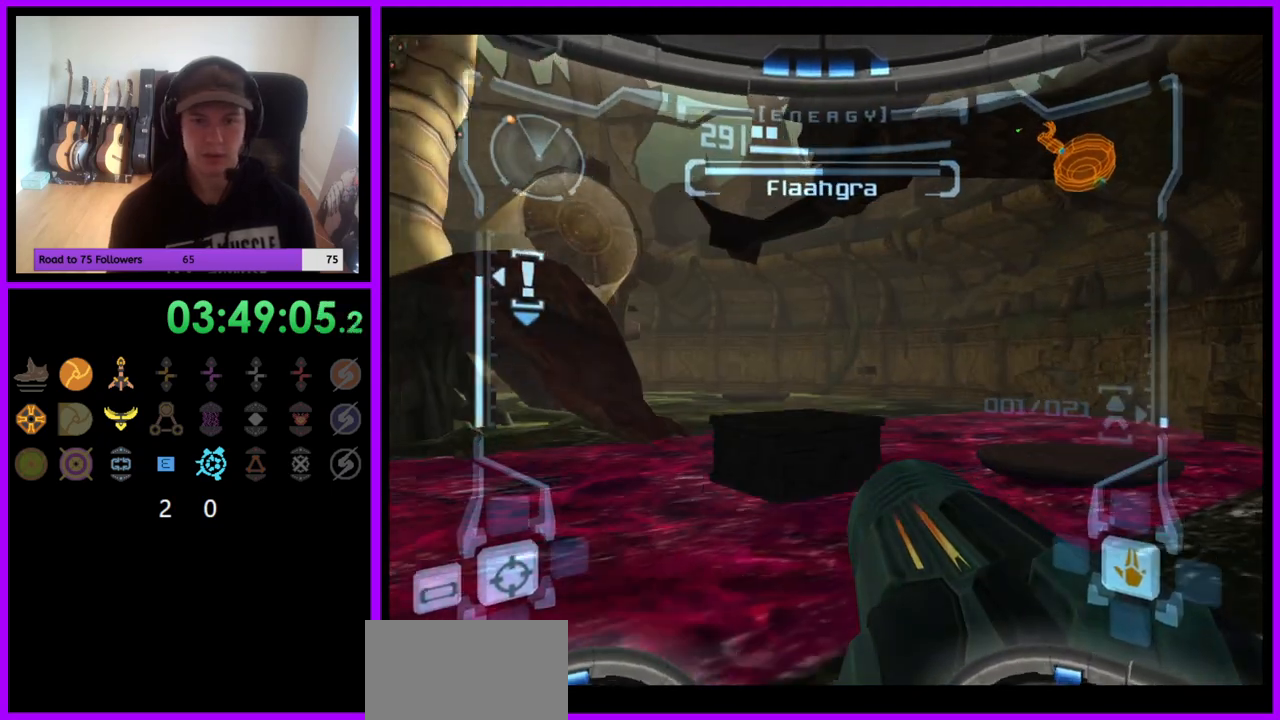
{"buttons": ["L1"], "left_stick": "up-right", "right_stick": "center", "events": [[367, "left_stick", "up-right"], [400, "L1", "down"]]}
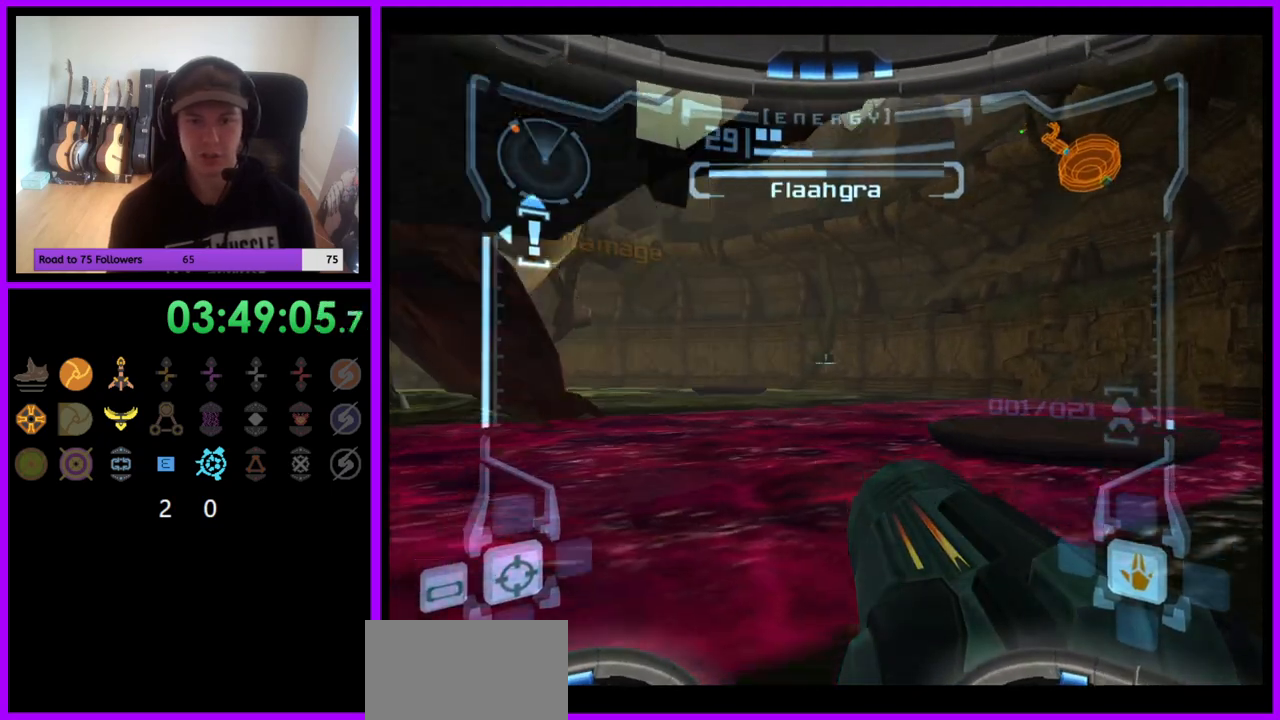
{"buttons": [], "left_stick": "up-right", "right_stick": "center", "events": [[167, "B", "down"], [267, "B", "up"], [467, "L1", "up"]]}
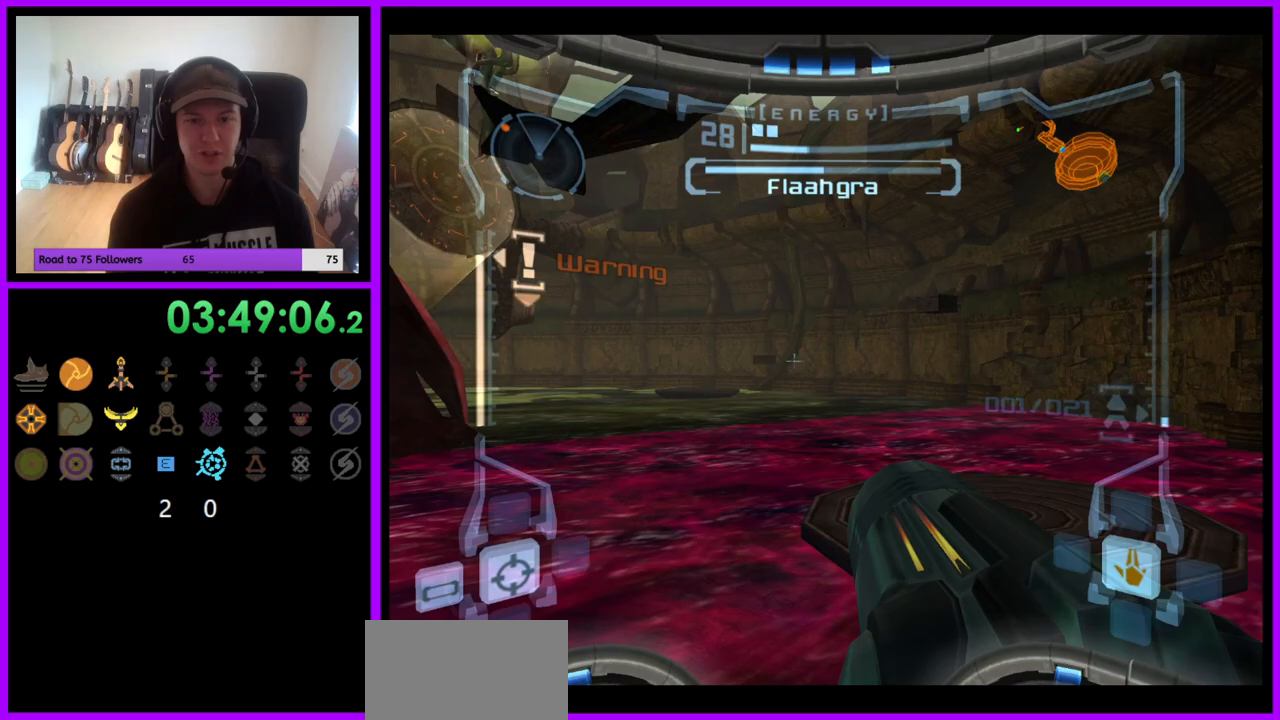
{"buttons": [], "left_stick": "left", "right_stick": "center", "events": [[50, "left_stick", "up"], [217, "left_stick", "up-left"], [333, "left_stick", "left"]]}
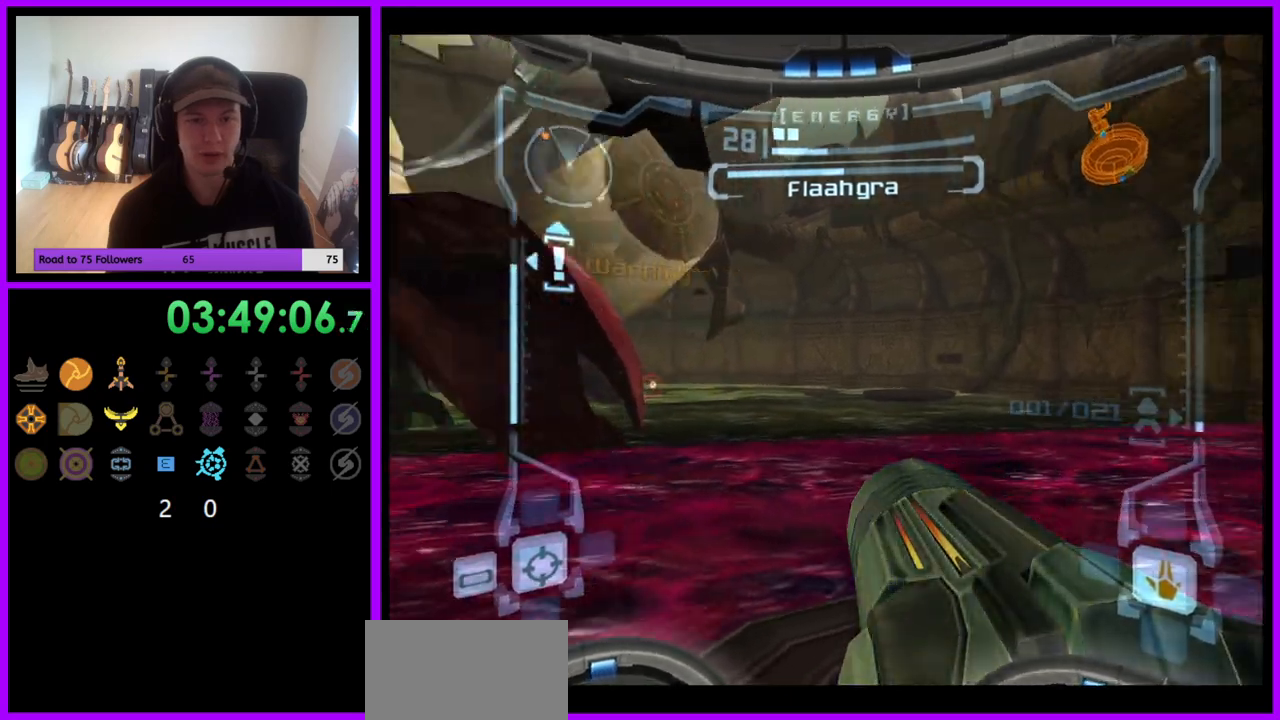
{"buttons": [], "left_stick": "left", "right_stick": "center", "events": []}
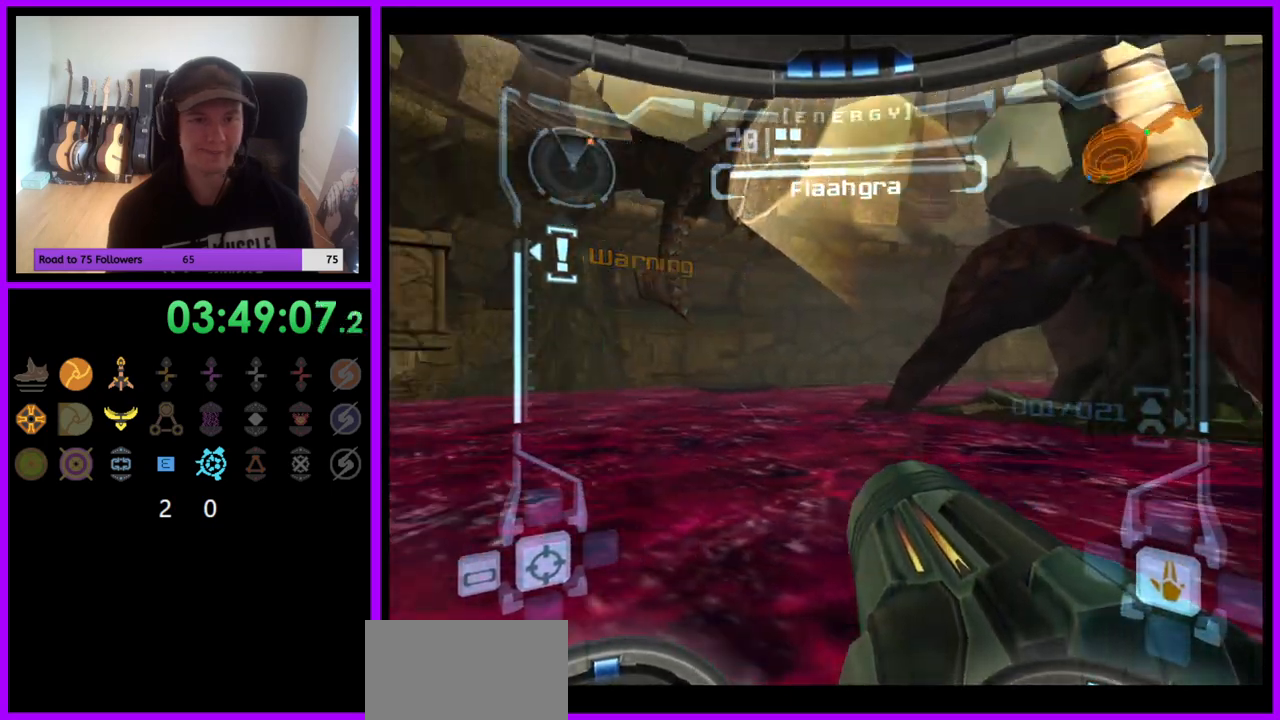
{"buttons": ["L1"], "left_stick": "up", "right_stick": "center", "events": [[33, "left_stick", "down-left"], [133, "B", "down"], [167, "L1", "down"], [200, "left_stick", "down-right"], [233, "B", "up"], [250, "left_stick", "center"], [417, "left_stick", "up"]]}
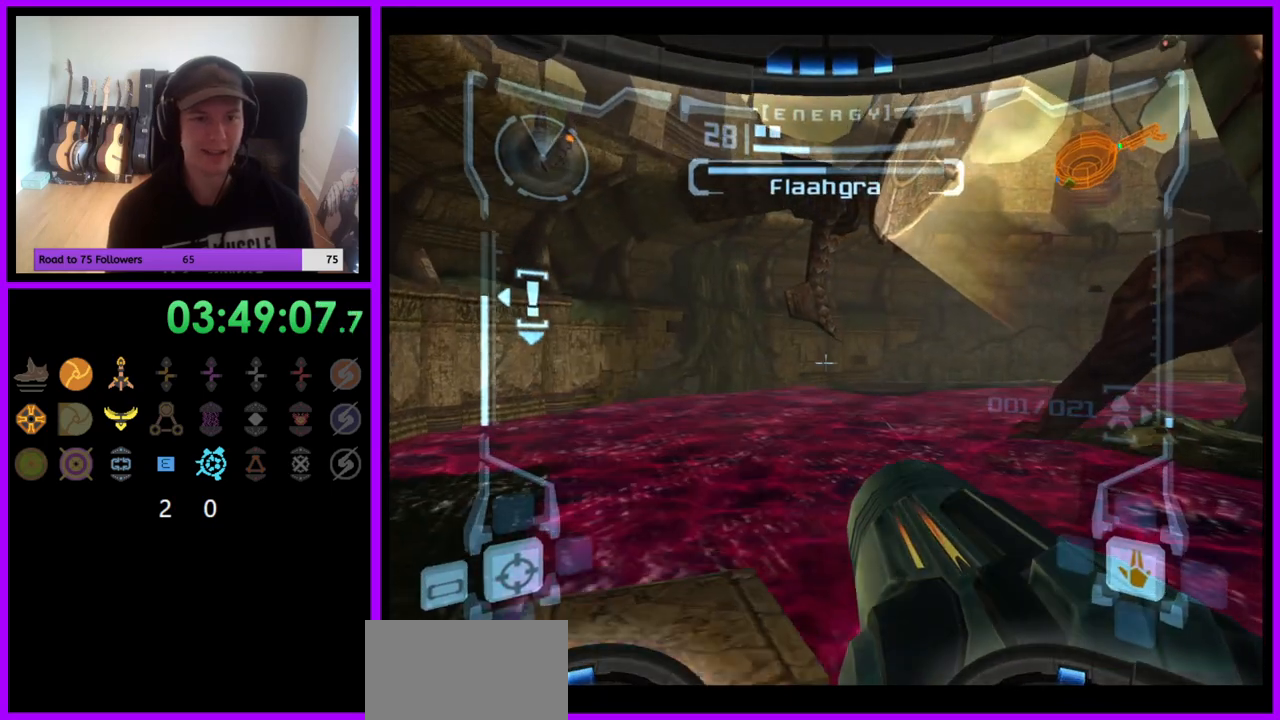
{"buttons": [], "left_stick": "center", "right_stick": "center", "events": [[150, "left_stick", "up-left"], [283, "left_stick", "center"], [500, "L1", "up"]]}
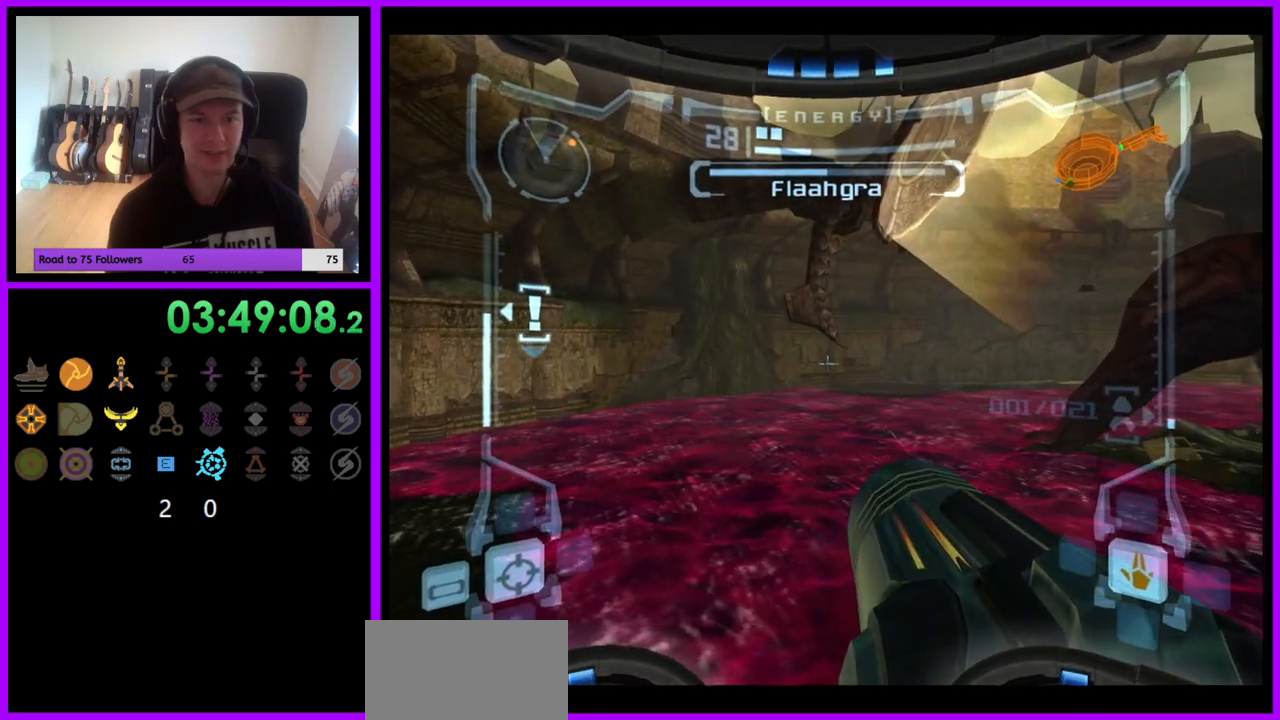
{"buttons": ["R1"], "left_stick": "center", "right_stick": "center", "events": [[17, "R1", "down"], [17, "left_stick", "right"], [133, "left_stick", "center"], [200, "left_stick", "down-left"], [267, "A", "down"], [283, "left_stick", "center"], [333, "A", "up"], [350, "left_stick", "down-left"], [400, "A", "down"], [483, "A", "up"], [483, "left_stick", "center"]]}
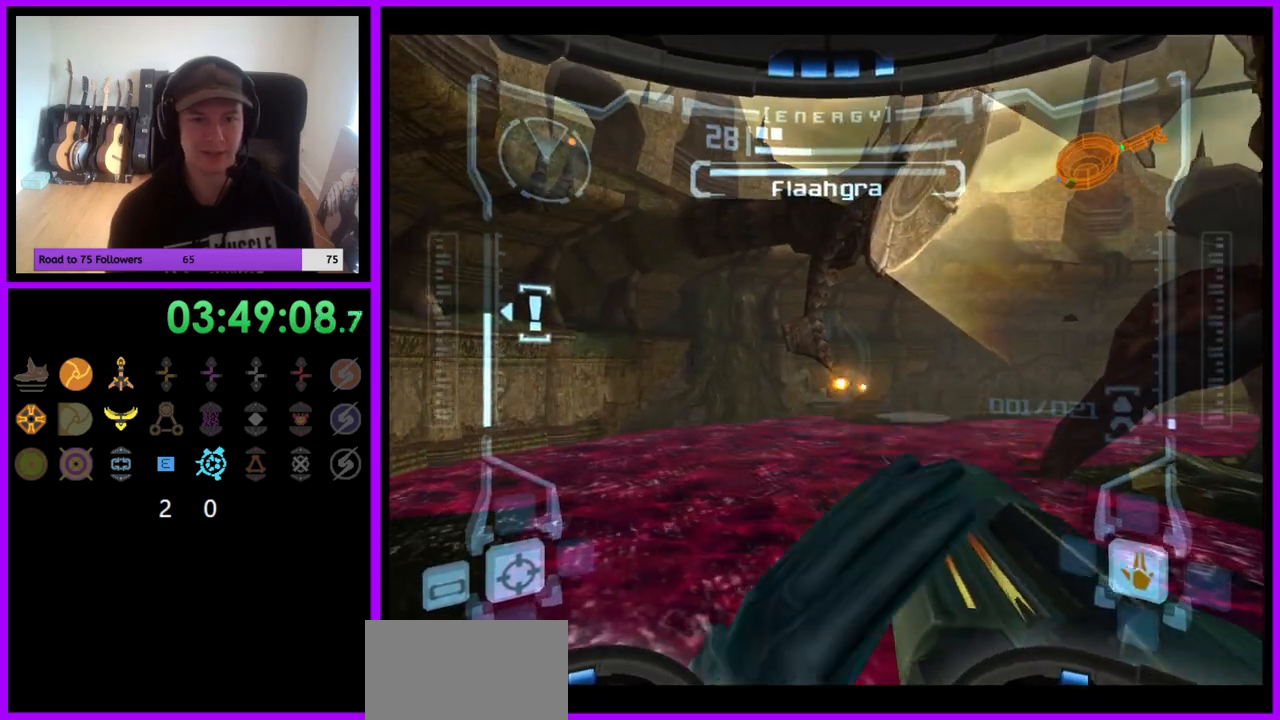
{"buttons": ["A", "R1"], "left_stick": "center", "right_stick": "center", "events": [[50, "A", "down"], [100, "A", "up"], [167, "left_stick", "down-left"], [183, "A", "down"], [233, "A", "up"], [317, "A", "down"], [383, "A", "up"], [417, "left_stick", "center"], [450, "A", "down"]]}
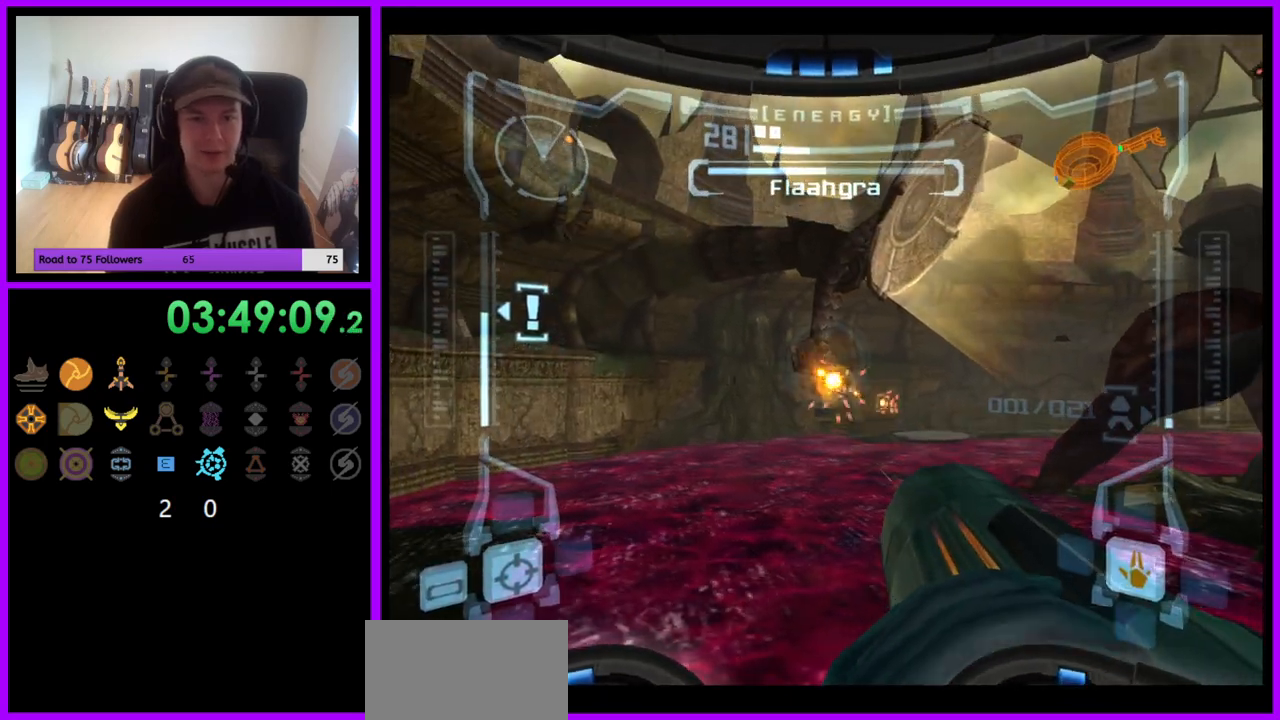
{"buttons": ["R1"], "left_stick": "right", "right_stick": "center", "events": [[17, "A", "up"], [83, "A", "down"], [117, "left_stick", "right"], [150, "A", "up"]]}
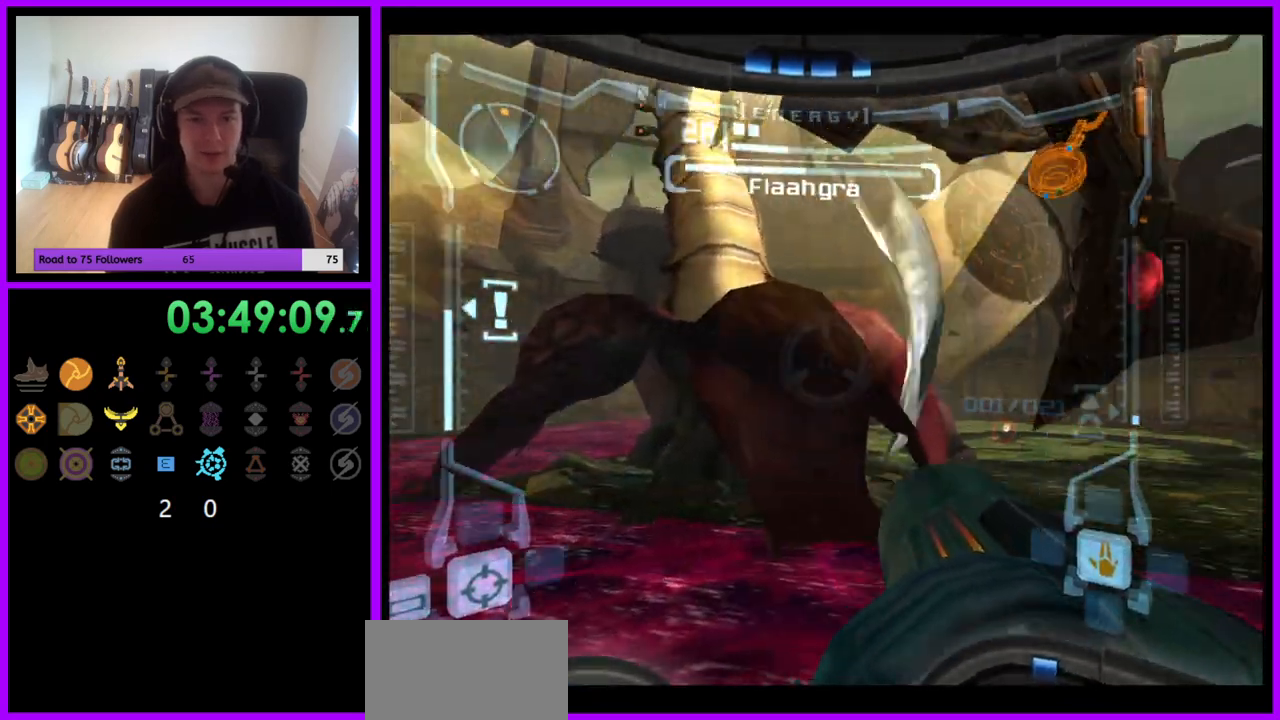
{"buttons": ["B"], "left_stick": "center", "right_stick": "center", "events": [[300, "left_stick", "center"], [450, "R1", "up"], [500, "B", "down"]]}
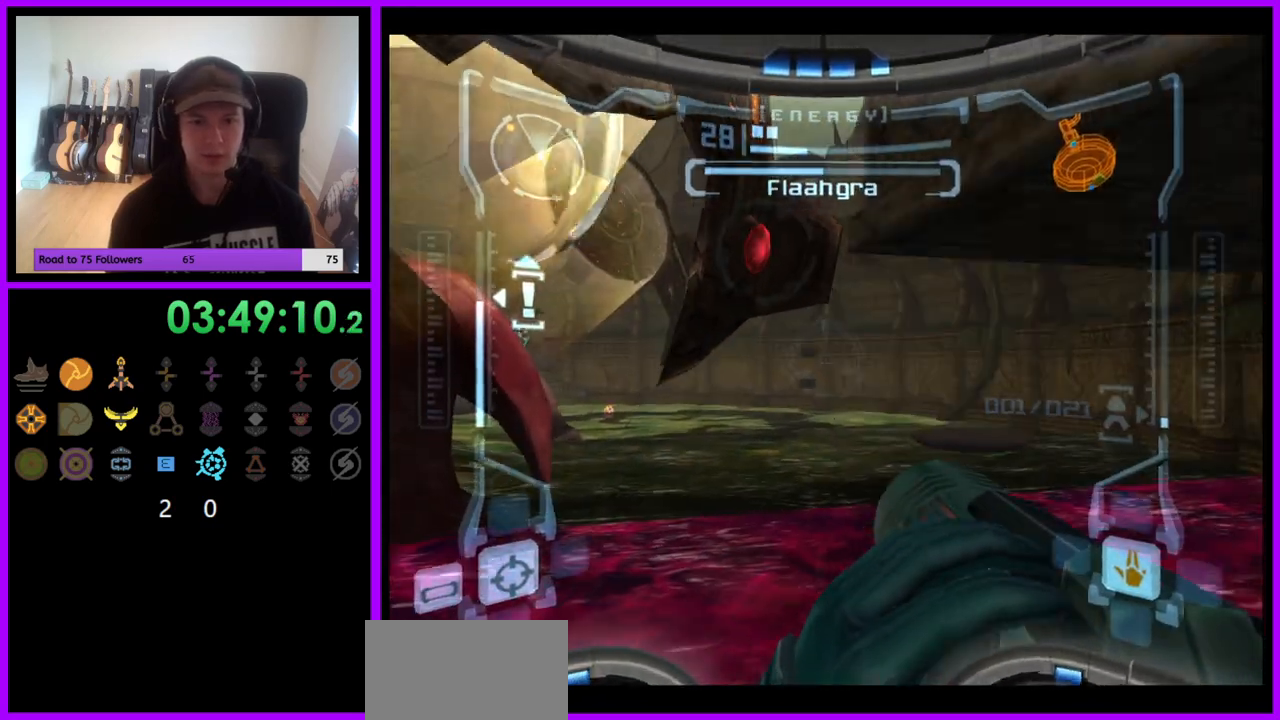
{"buttons": ["L1"], "left_stick": "up-right", "right_stick": "center", "events": [[17, "L1", "down"], [100, "B", "up"], [100, "left_stick", "down-left"], [250, "left_stick", "right"], [300, "left_stick", "up-right"], [433, "B", "down"], [500, "B", "up"]]}
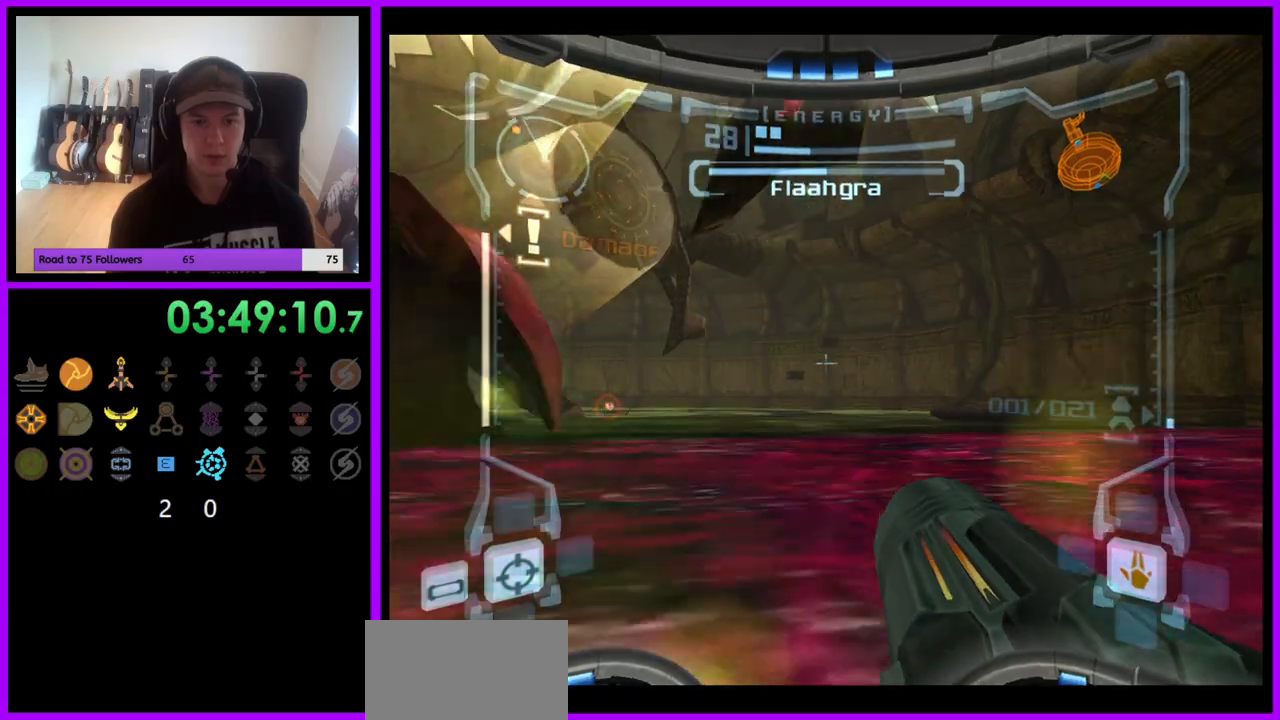
{"buttons": [], "left_stick": "down-left", "right_stick": "center", "events": [[133, "L1", "up"], [367, "left_stick", "up-left"], [467, "left_stick", "down-left"]]}
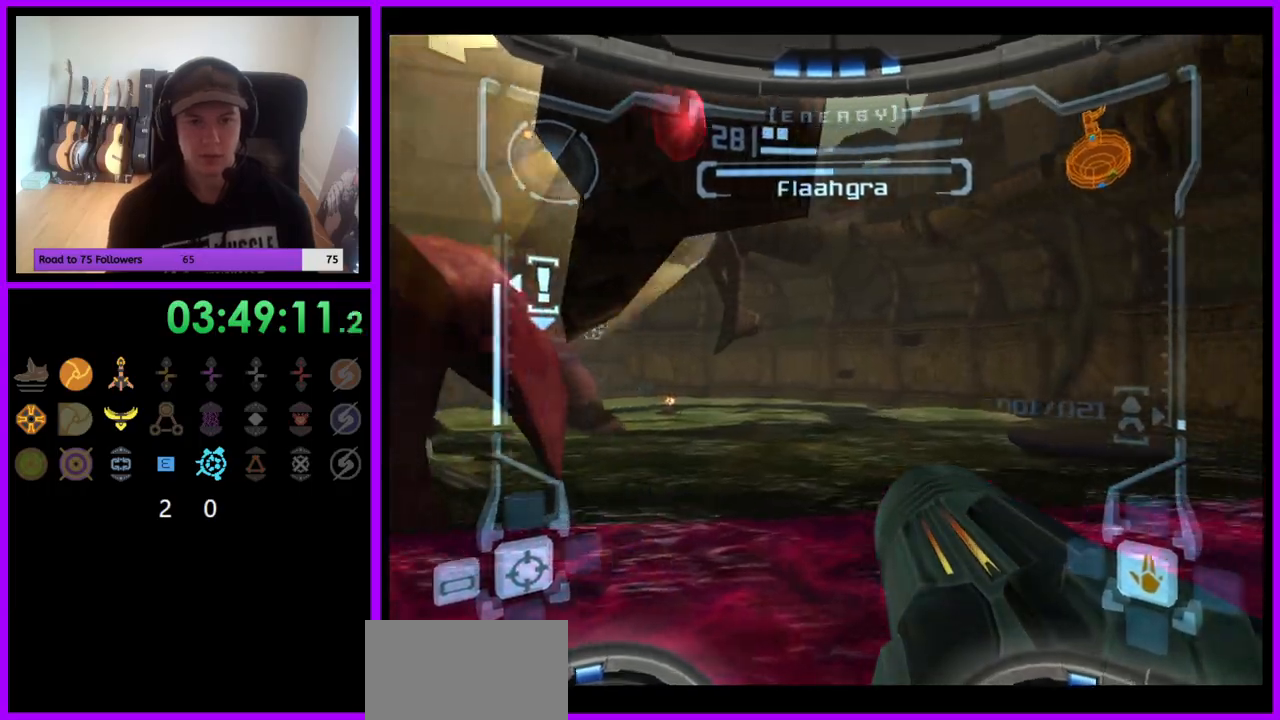
{"buttons": ["R1"], "left_stick": "down", "right_stick": "center", "events": [[117, "R1", "down"], [500, "left_stick", "down"]]}
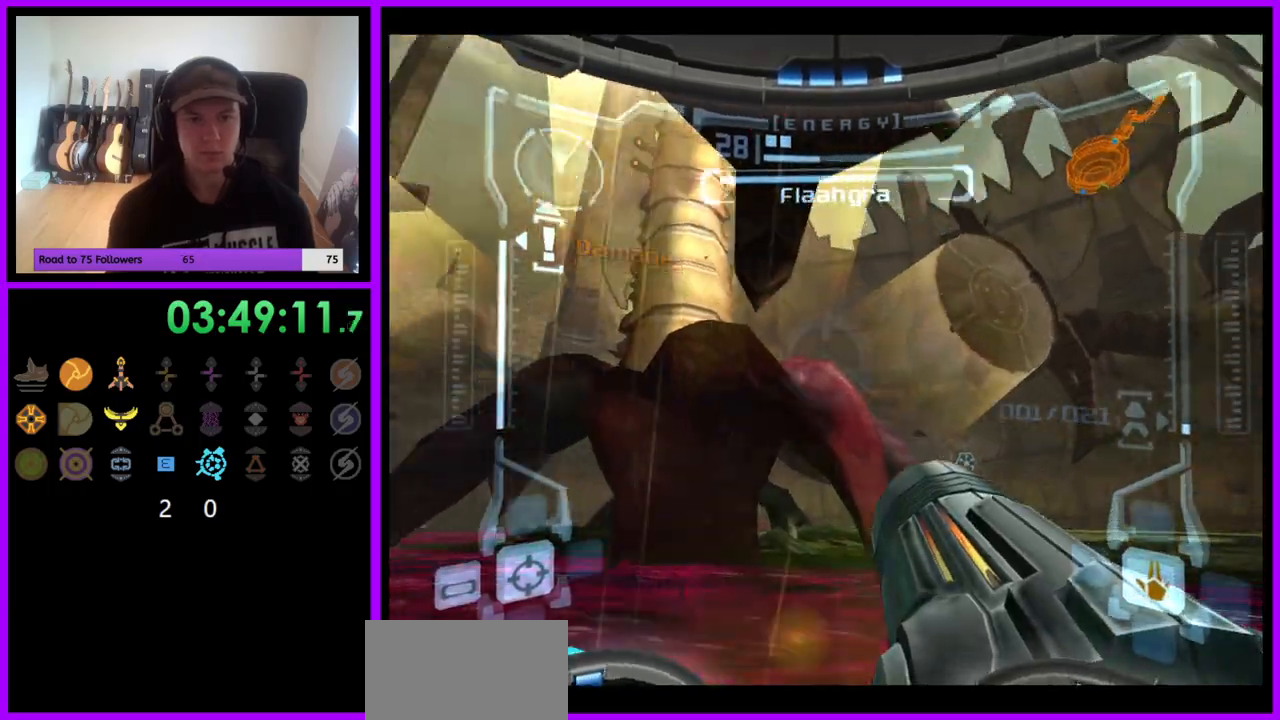
{"buttons": ["L1"], "left_stick": "down-right", "right_stick": "center", "events": [[150, "R1", "up"], [167, "L1", "down"], [217, "B", "down"], [317, "B", "up"], [417, "A", "down"], [483, "A", "up"], [500, "left_stick", "down-right"]]}
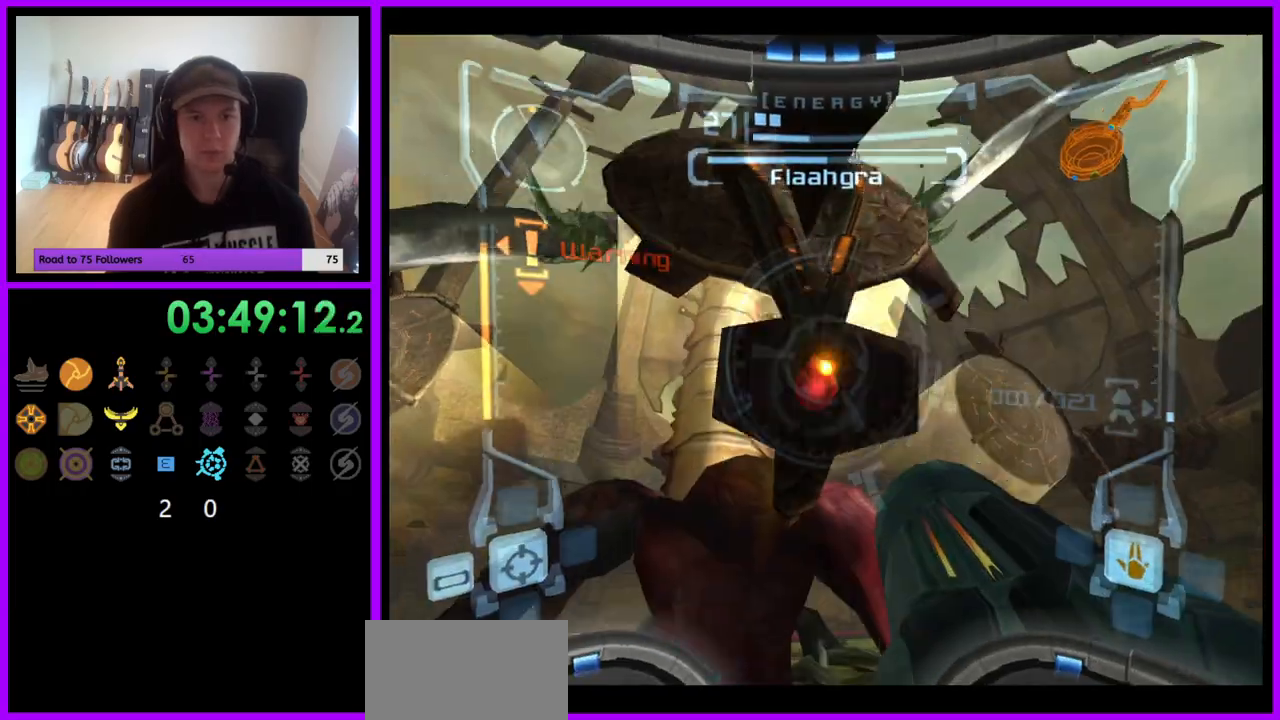
{"buttons": [], "left_stick": "right", "right_stick": "center", "events": [[67, "A", "down"], [150, "left_stick", "right"], [250, "A", "up"], [300, "L1", "up"]]}
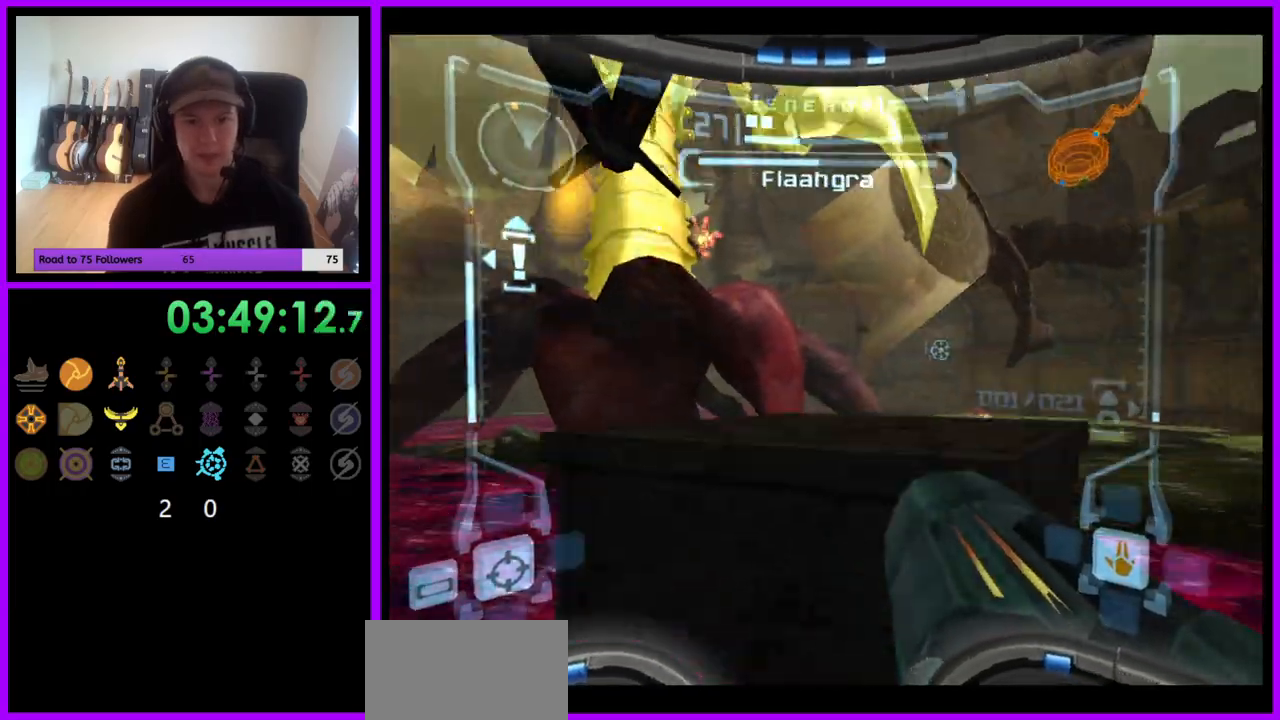
{"buttons": ["L1"], "left_stick": "up-right", "right_stick": "center", "events": [[133, "left_stick", "up-right"], [250, "L1", "down"], [300, "B", "down"], [400, "B", "up"]]}